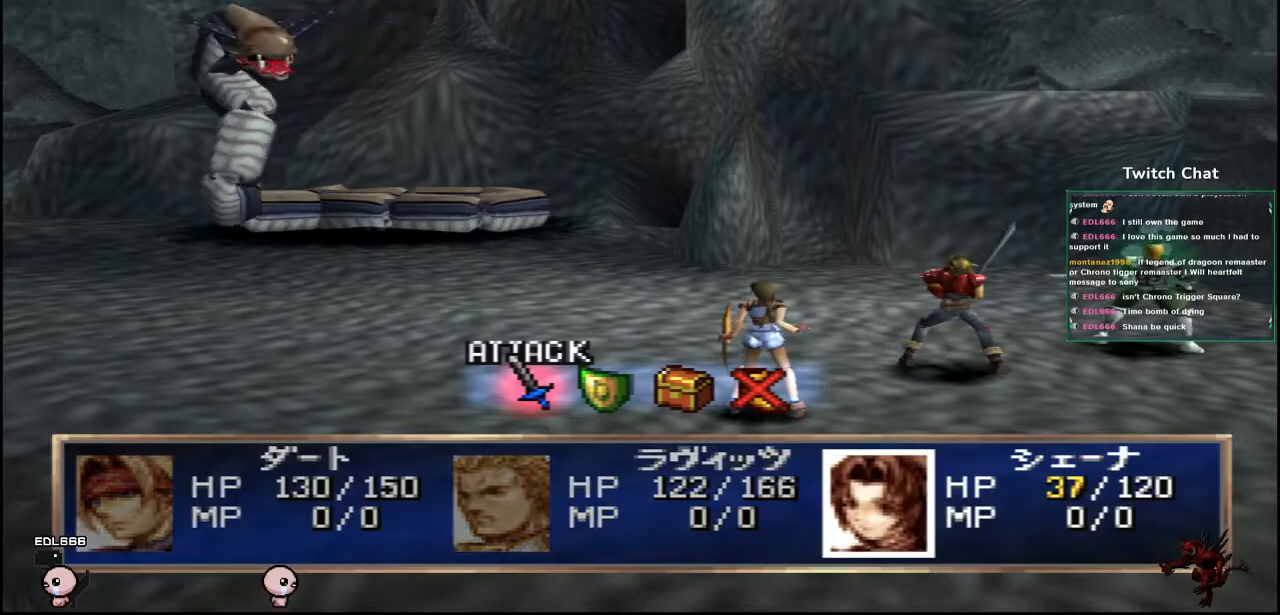
Gameplay with a controller (PlayStation layout); each line is a JSON object with the inputs held at the frame after it. "events" lists button and stick changes between this image and that frame as [ms after this image, input, new state], when the widget could be followed in between.
{"buttons": ["CIRCLE"], "left_stick": "center", "right_stick": "center", "events": [[200, "DPAD_RIGHT", "down"], [267, "DPAD_RIGHT", "up"], [500, "CIRCLE", "down"]]}
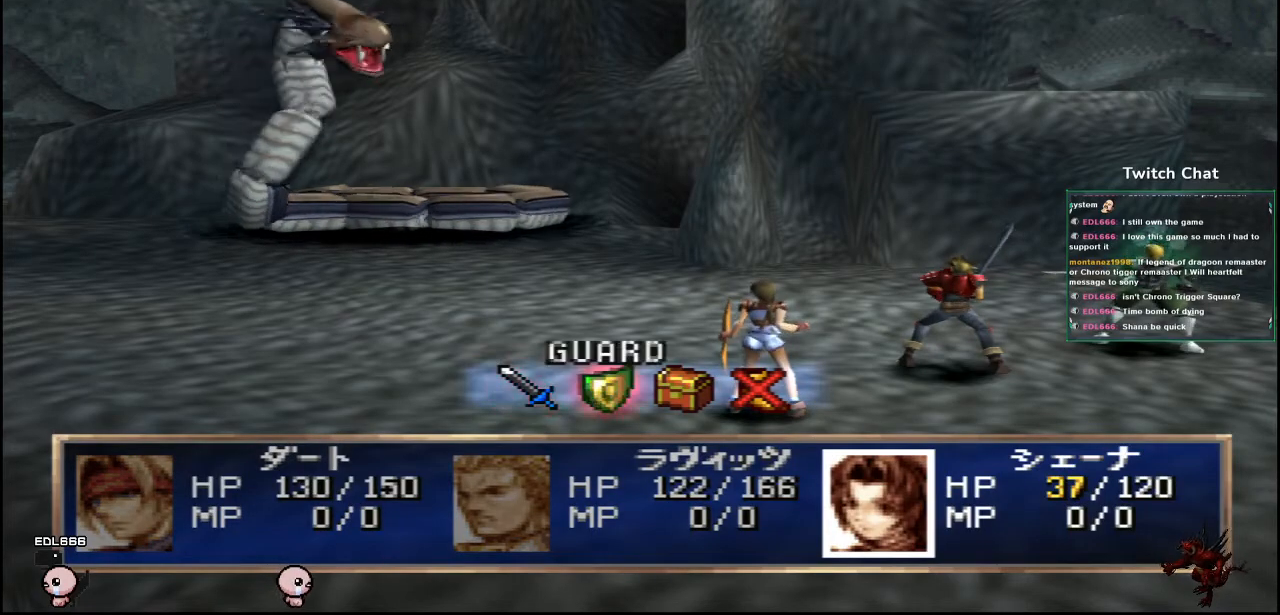
{"buttons": ["CIRCLE"], "left_stick": "center", "right_stick": "center", "events": []}
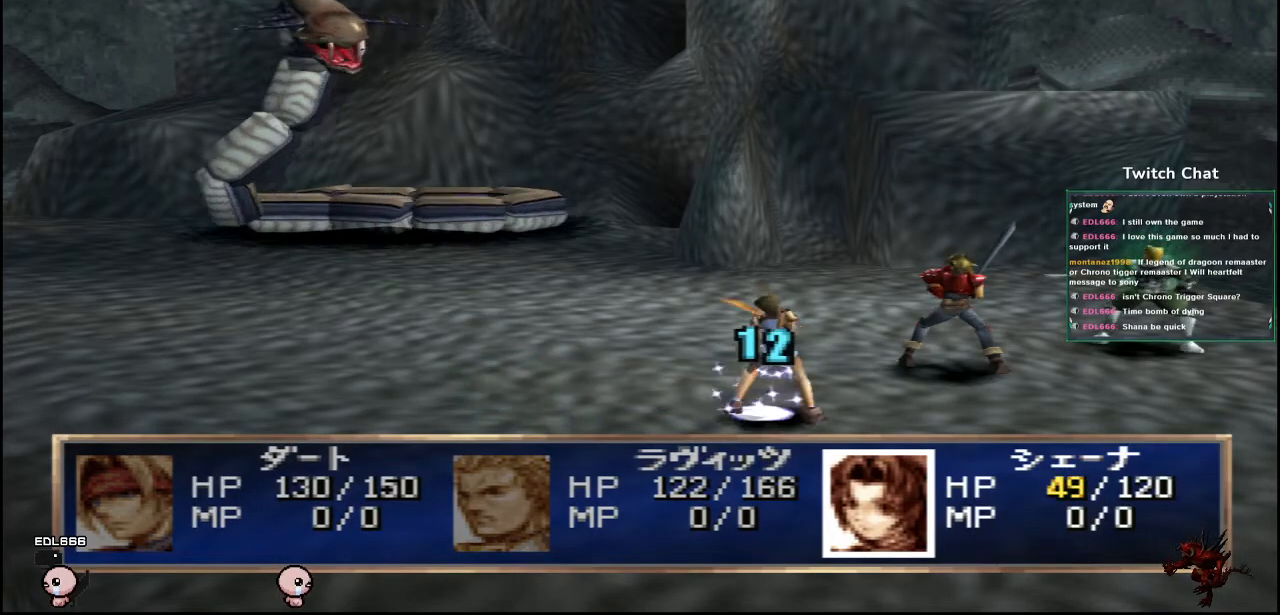
{"buttons": [], "left_stick": "center", "right_stick": "center", "events": [[350, "CIRCLE", "up"]]}
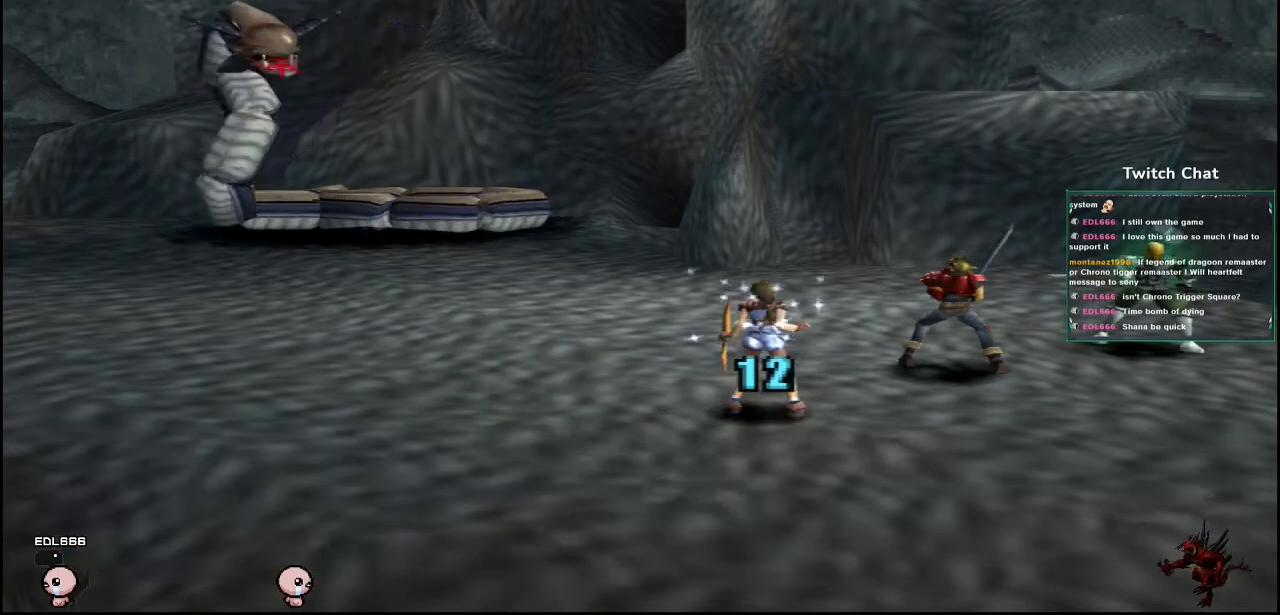
{"buttons": [], "left_stick": "center", "right_stick": "center", "events": []}
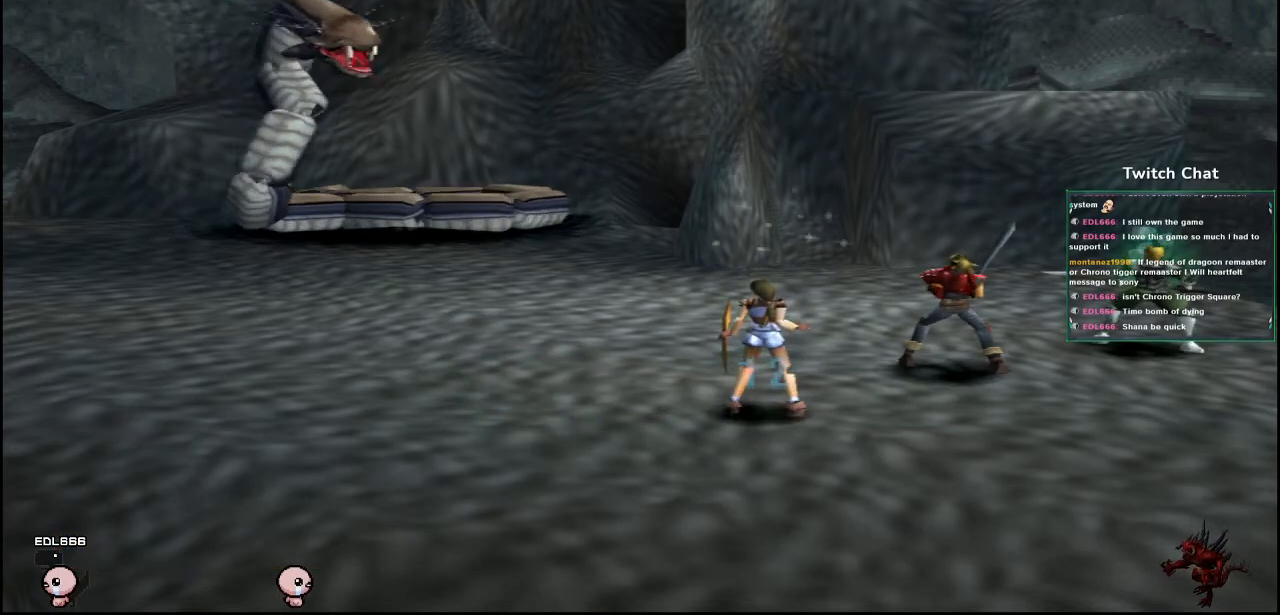
{"buttons": [], "left_stick": "center", "right_stick": "center", "events": []}
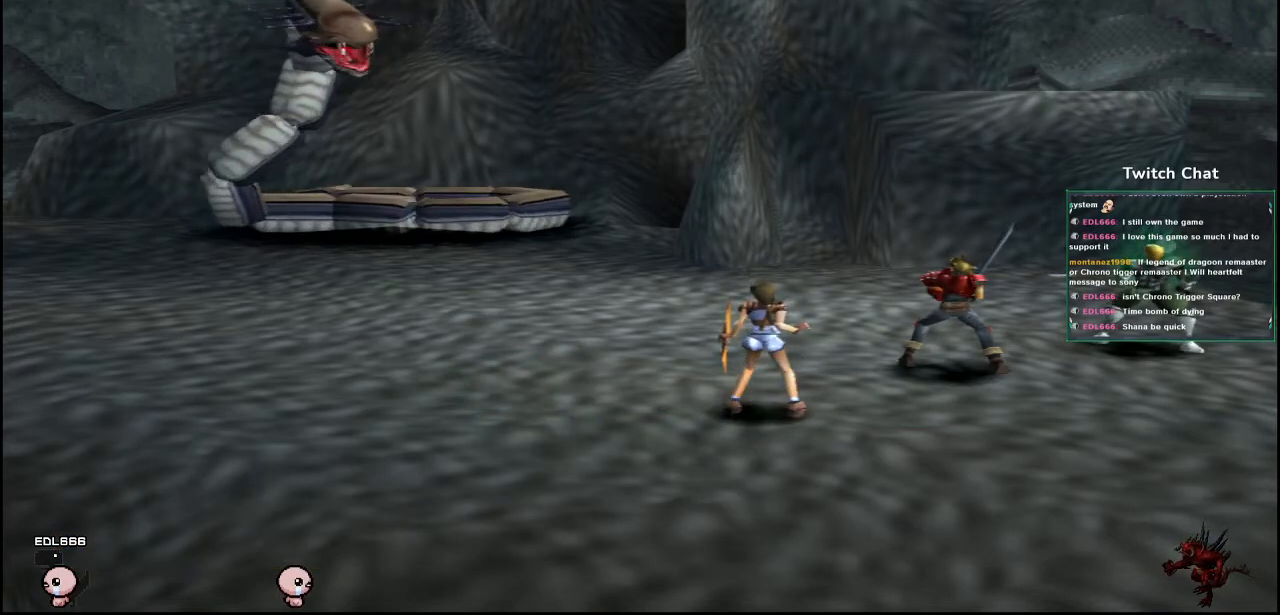
{"buttons": [], "left_stick": "center", "right_stick": "center", "events": []}
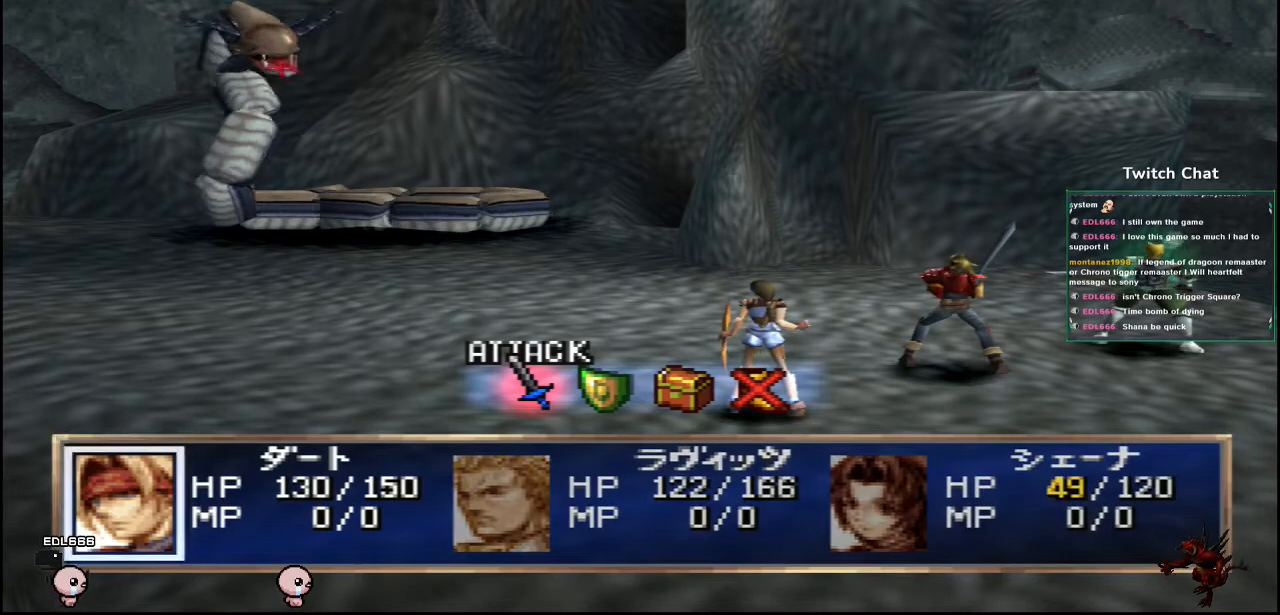
{"buttons": [], "left_stick": "center", "right_stick": "center", "events": [[250, "DPAD_RIGHT", "down"], [317, "DPAD_RIGHT", "up"]]}
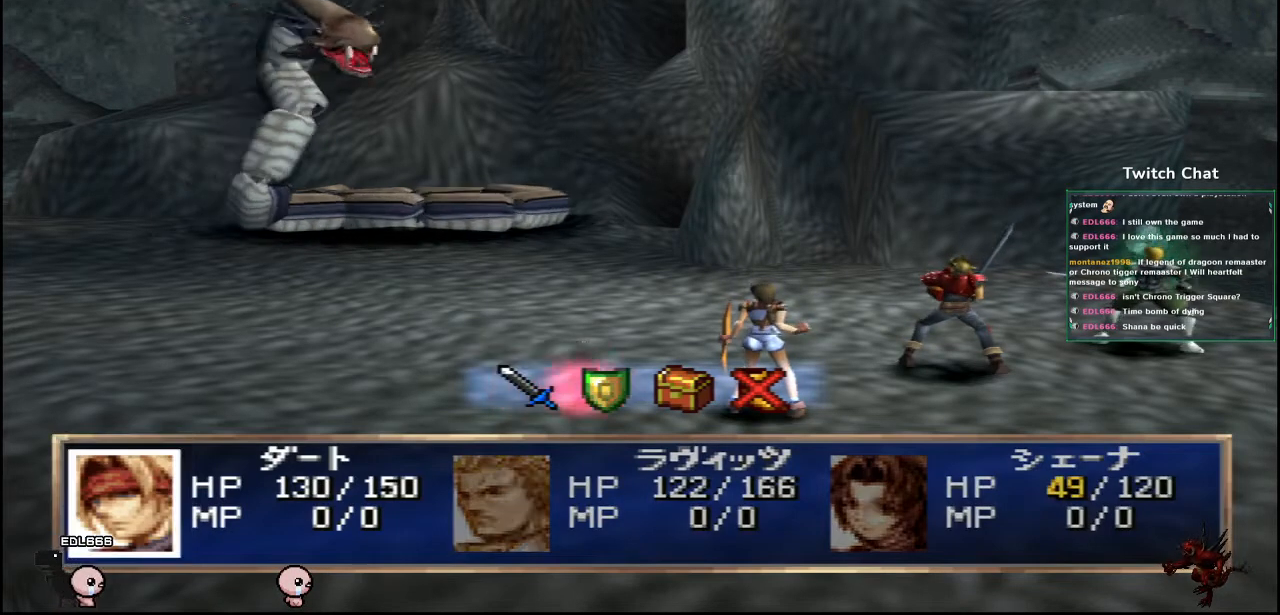
{"buttons": ["CIRCLE"], "left_stick": "center", "right_stick": "center", "events": [[150, "CIRCLE", "down"]]}
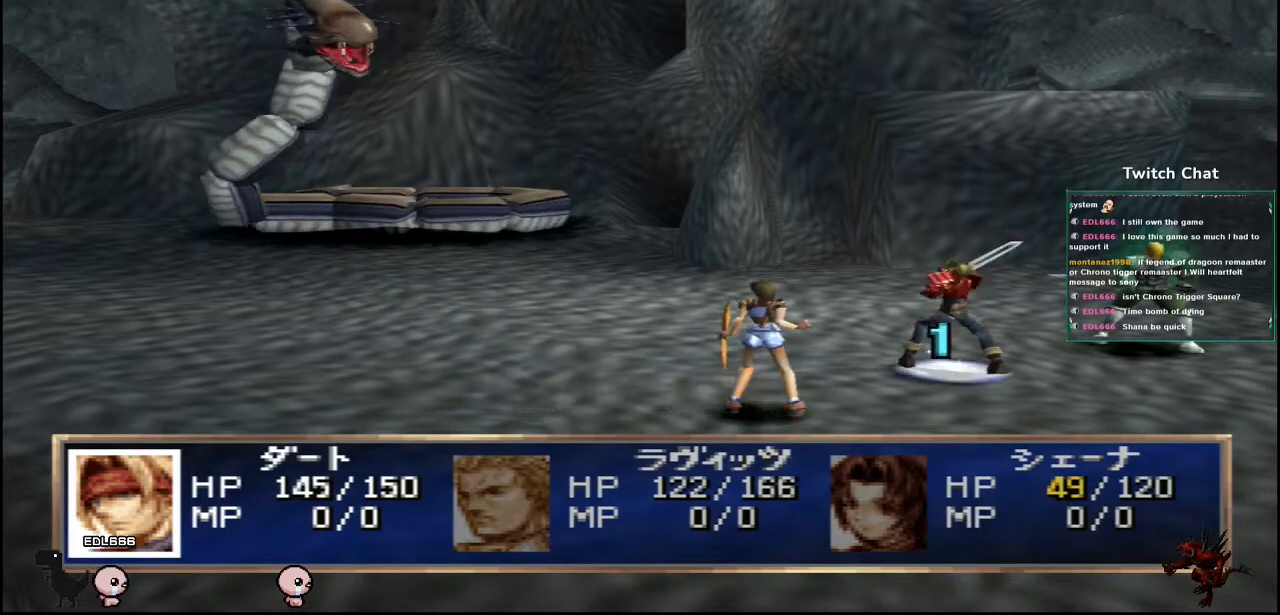
{"buttons": [], "left_stick": "center", "right_stick": "center", "events": [[433, "CIRCLE", "up"]]}
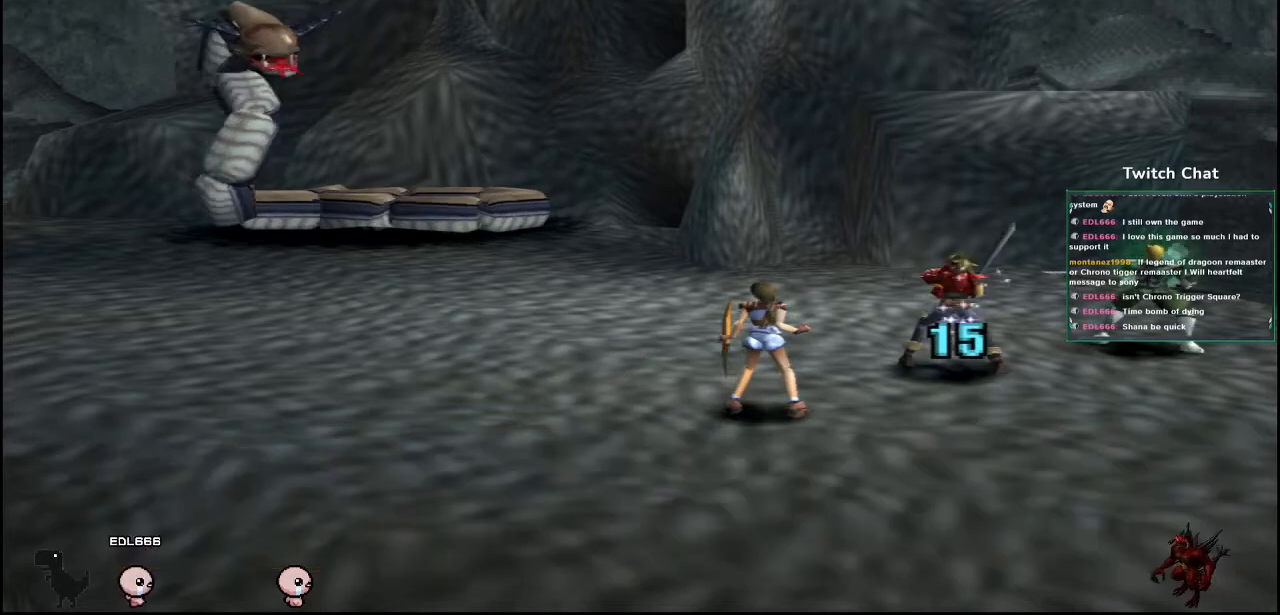
{"buttons": [], "left_stick": "center", "right_stick": "center", "events": []}
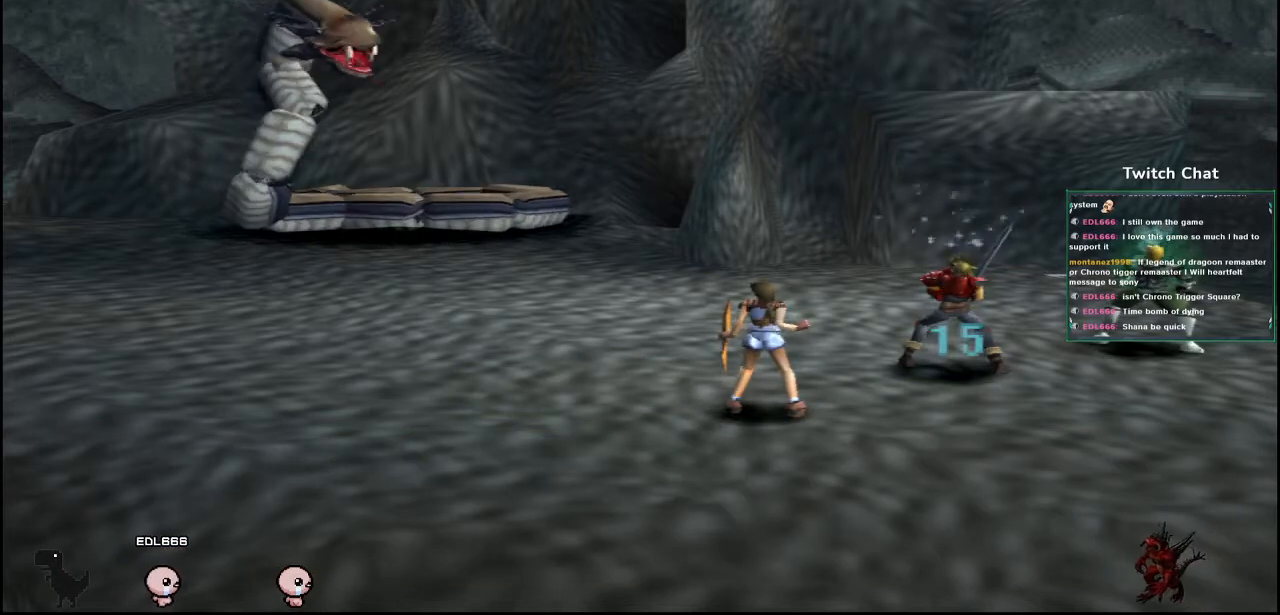
{"buttons": [], "left_stick": "center", "right_stick": "center", "events": []}
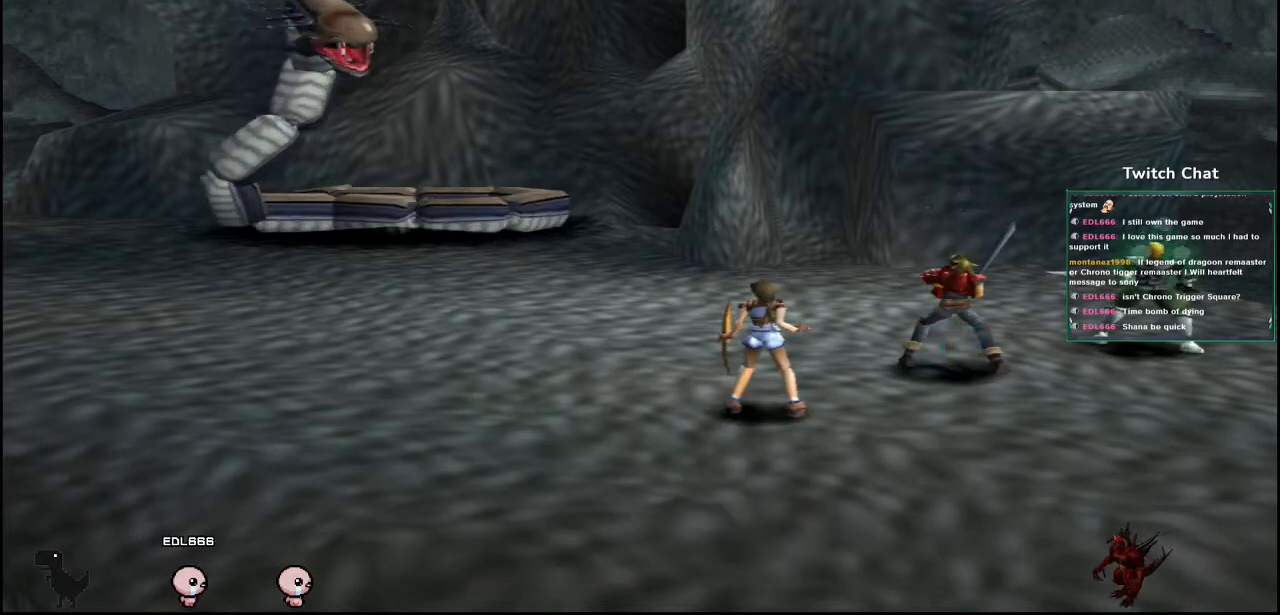
{"buttons": [], "left_stick": "center", "right_stick": "center", "events": []}
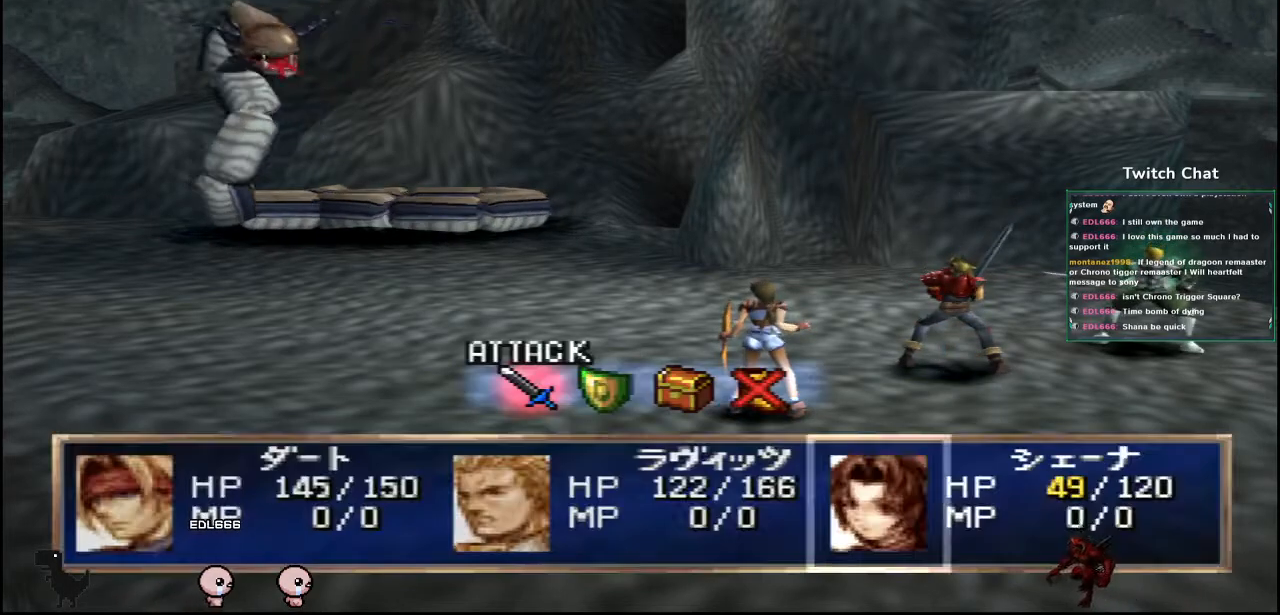
{"buttons": ["DPAD_RIGHT"], "left_stick": "center", "right_stick": "center", "events": [[450, "DPAD_RIGHT", "down"]]}
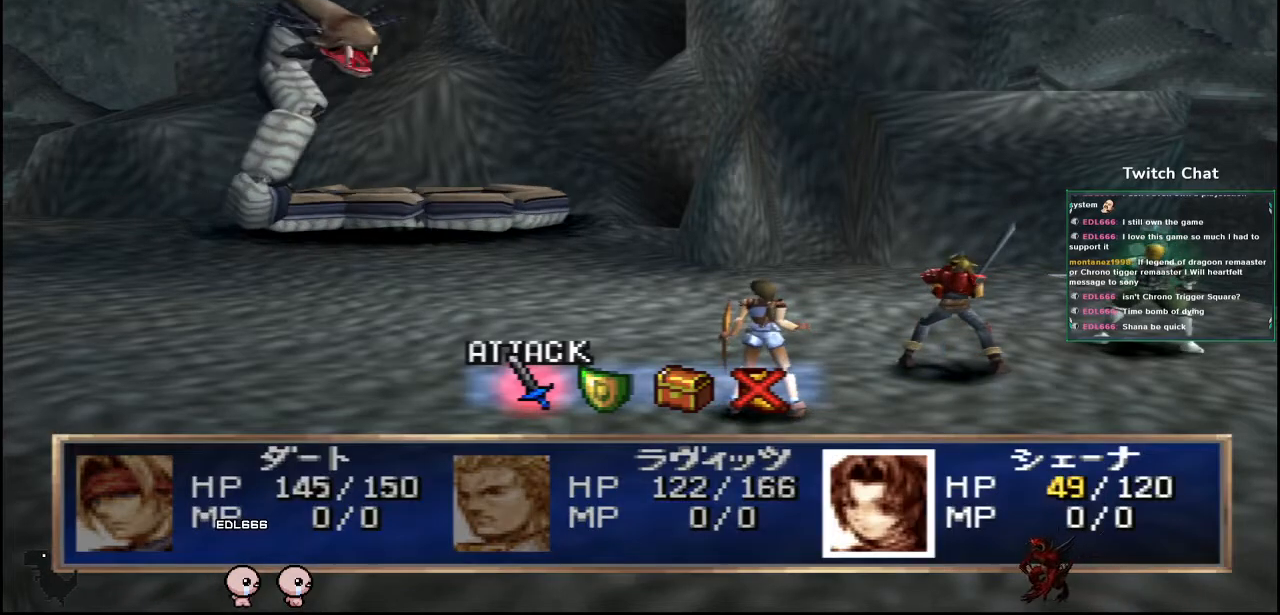
{"buttons": ["CIRCLE"], "left_stick": "center", "right_stick": "center", "events": [[33, "DPAD_RIGHT", "up"], [383, "CIRCLE", "down"]]}
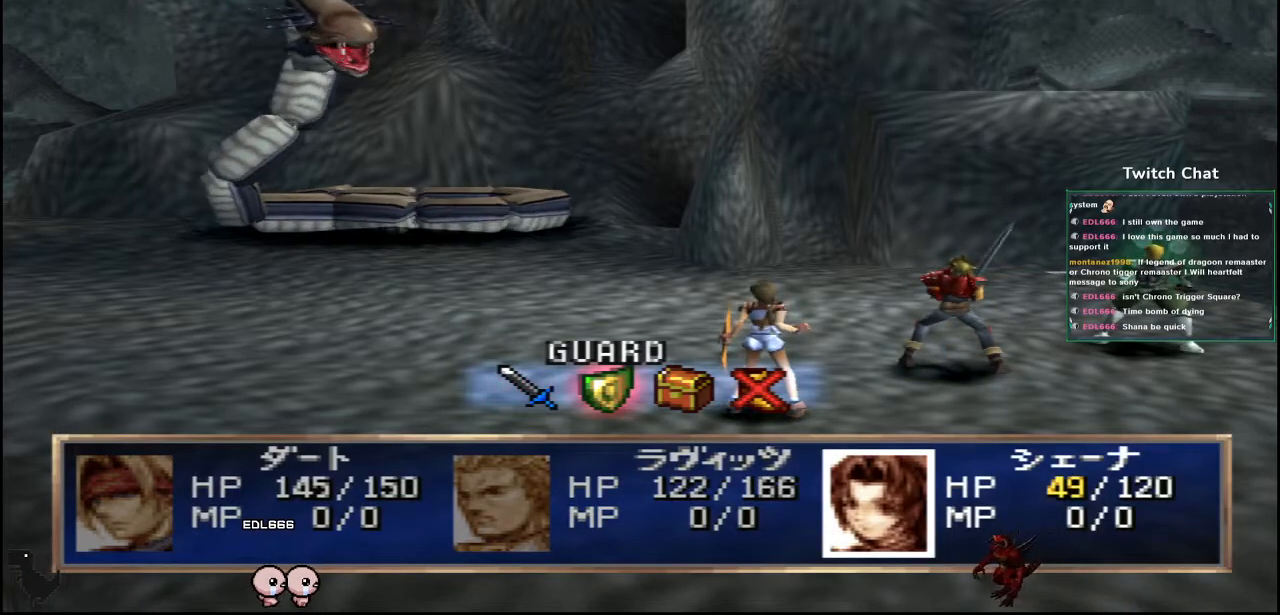
{"buttons": ["CIRCLE"], "left_stick": "center", "right_stick": "center", "events": []}
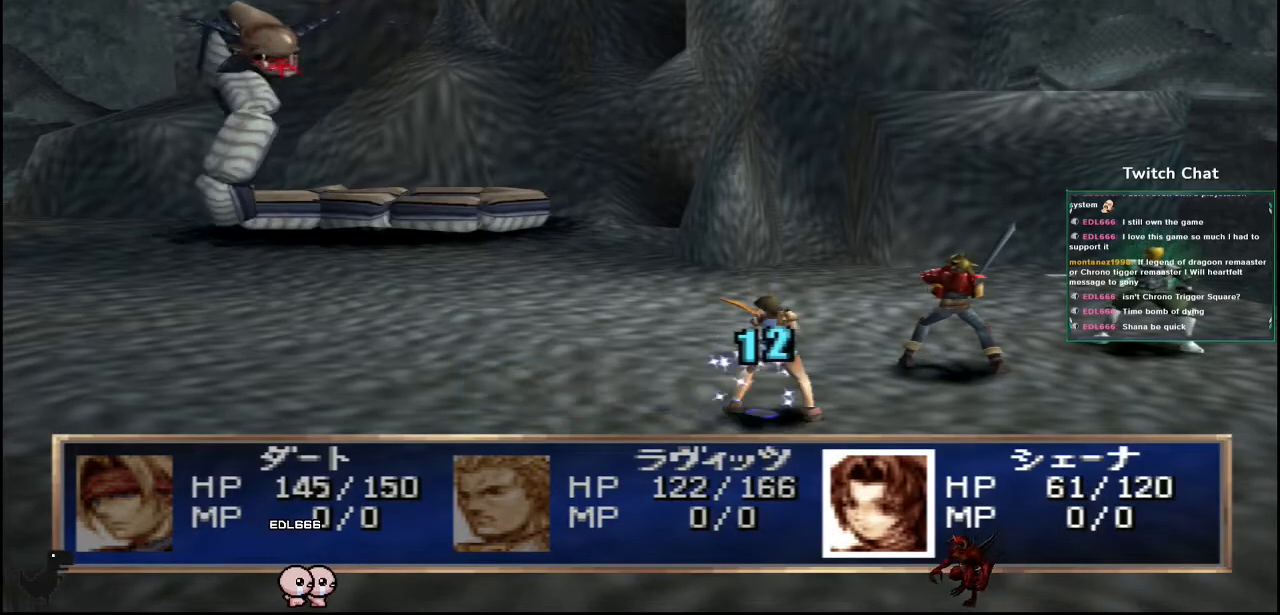
{"buttons": [], "left_stick": "center", "right_stick": "center", "events": [[83, "CIRCLE", "up"]]}
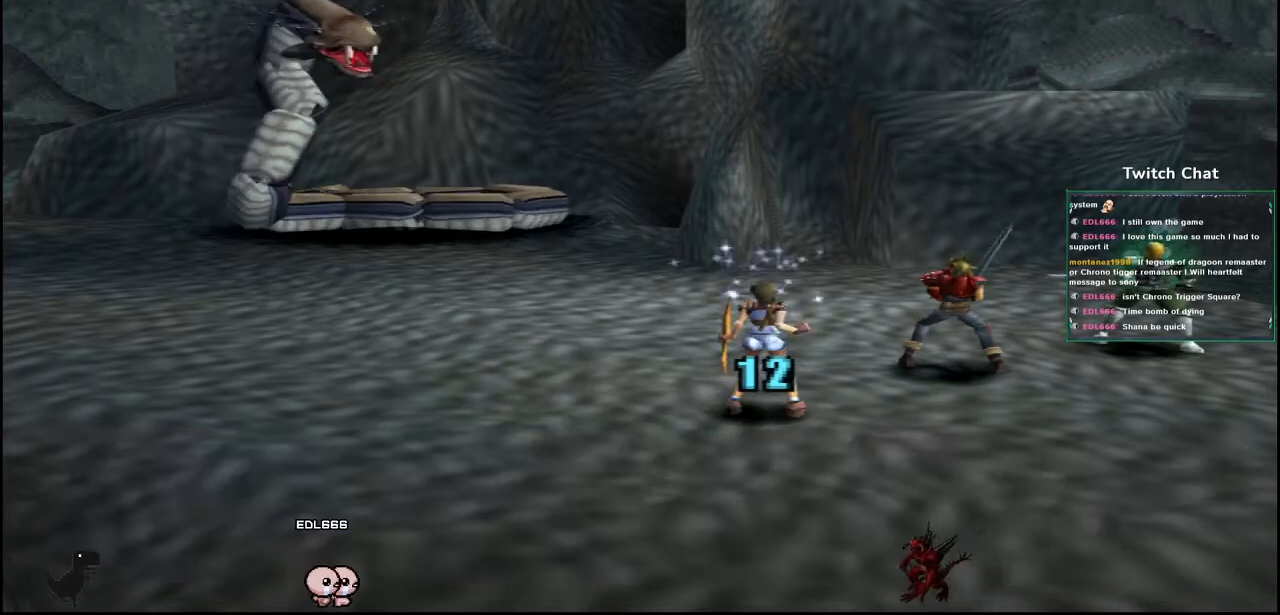
{"buttons": [], "left_stick": "center", "right_stick": "center", "events": []}
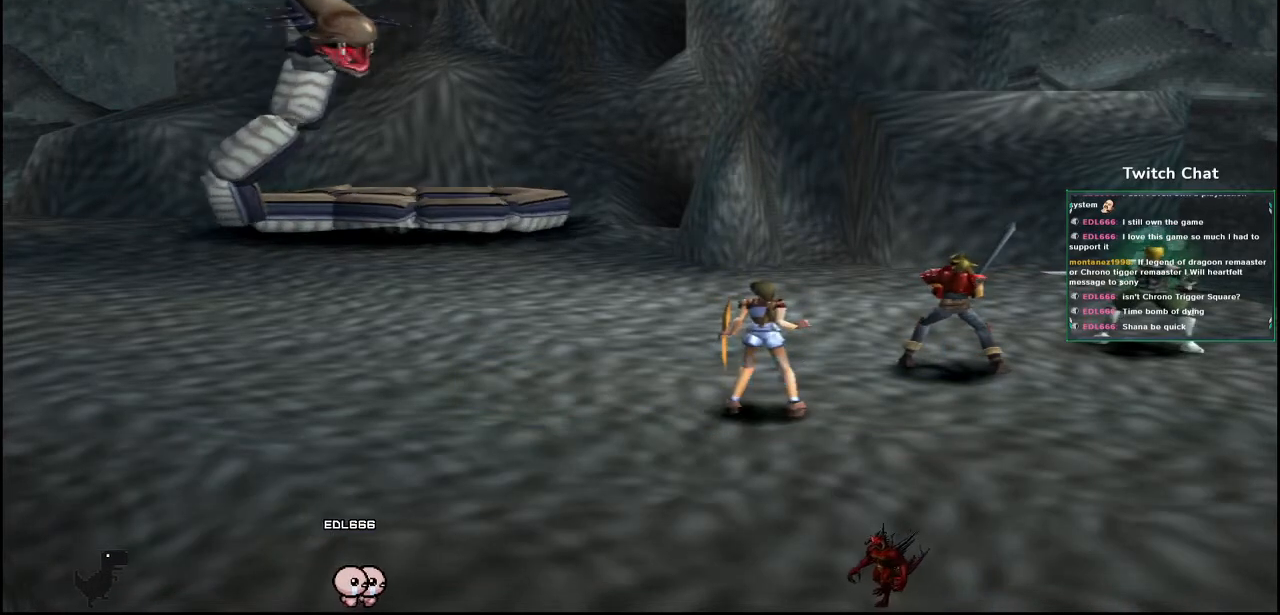
{"buttons": [], "left_stick": "center", "right_stick": "center", "events": []}
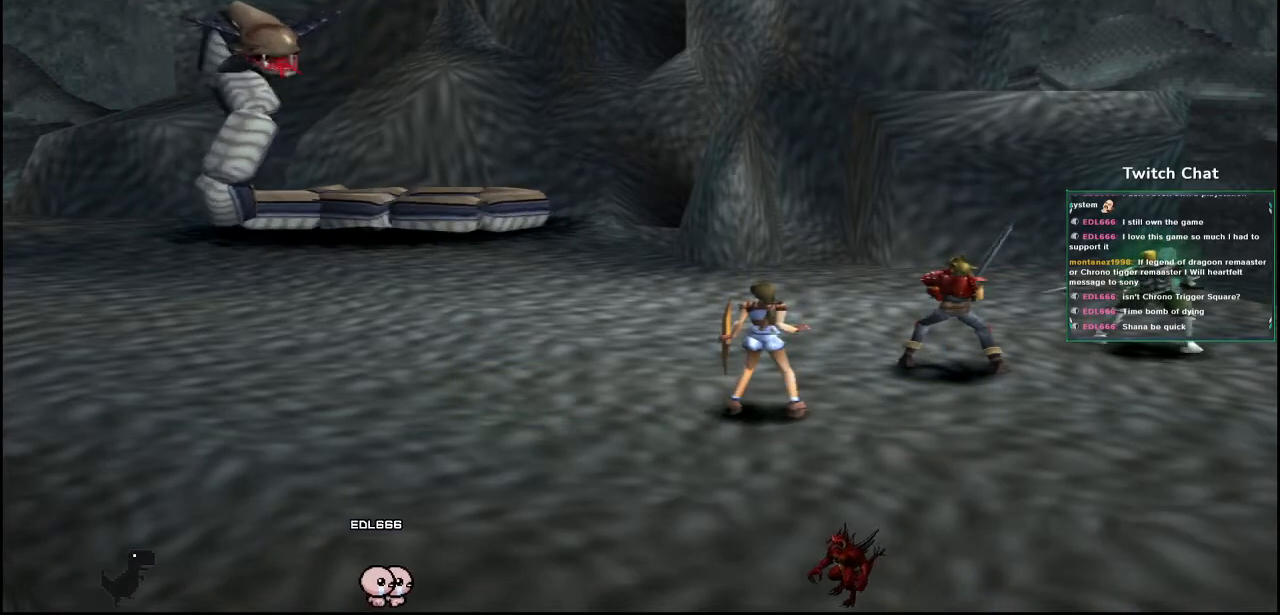
{"buttons": [], "left_stick": "center", "right_stick": "center", "events": []}
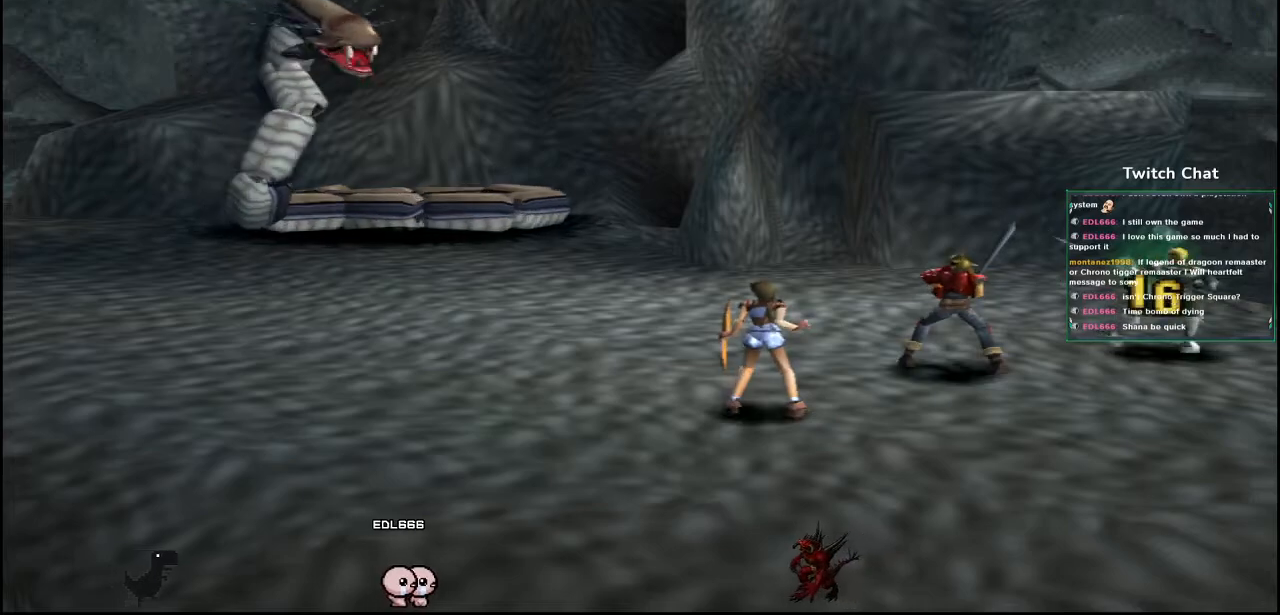
{"buttons": [], "left_stick": "center", "right_stick": "center", "events": []}
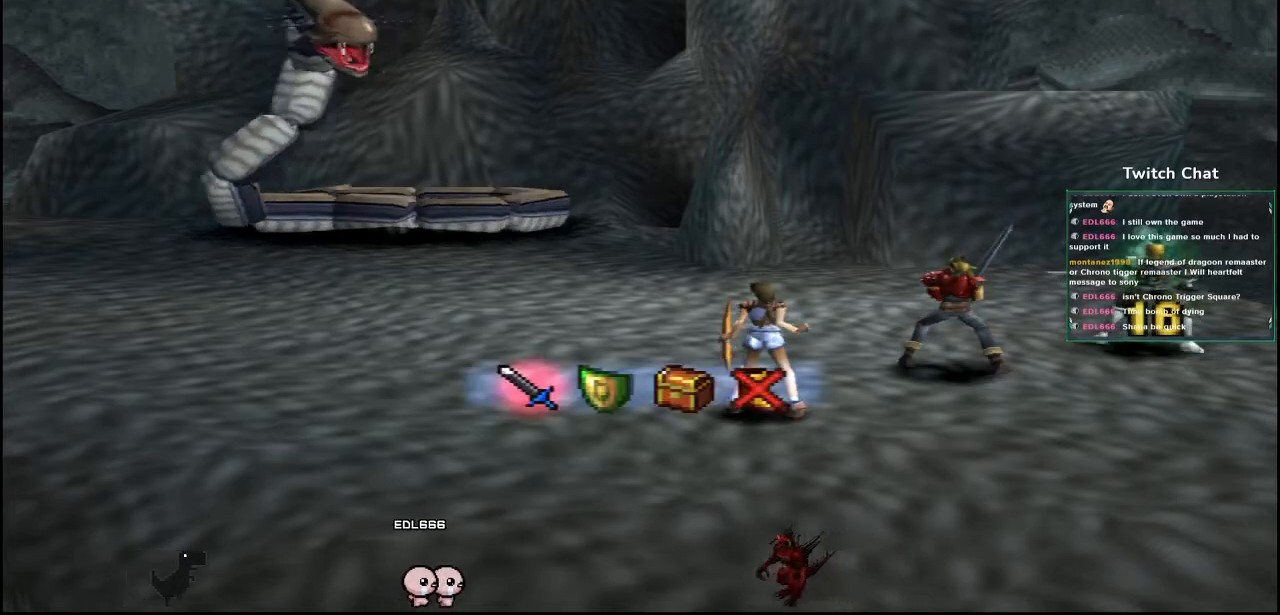
{"buttons": ["CIRCLE"], "left_stick": "center", "right_stick": "center", "events": [[17, "DPAD_RIGHT", "down"], [117, "DPAD_RIGHT", "up"], [433, "CIRCLE", "down"]]}
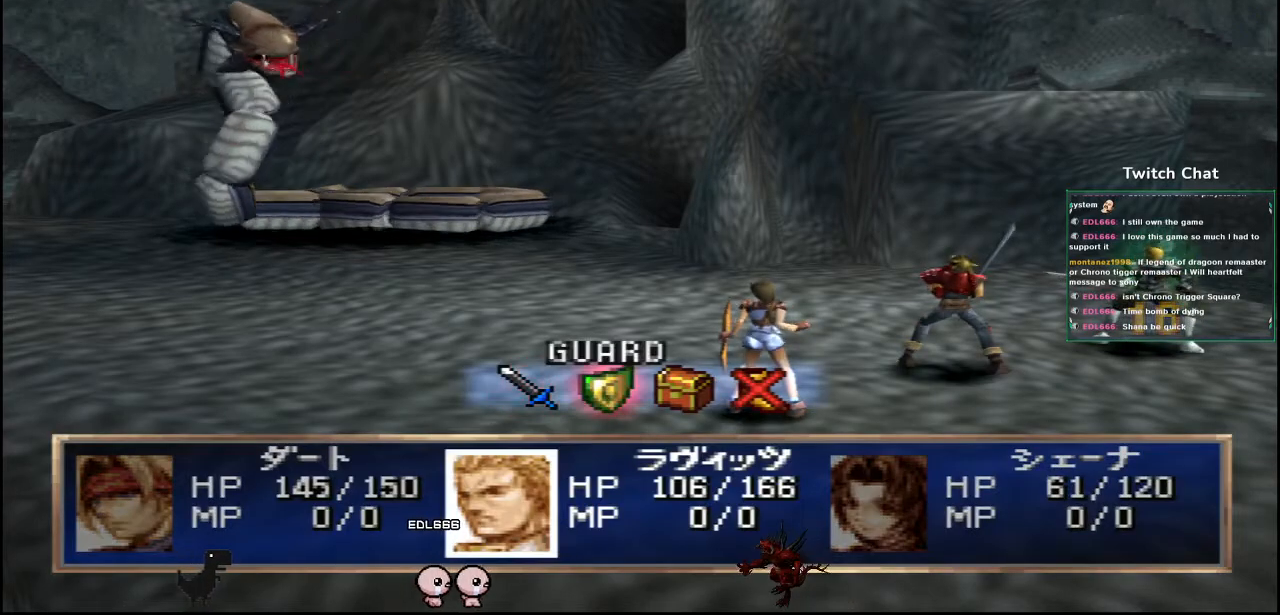
{"buttons": ["CIRCLE"], "left_stick": "center", "right_stick": "center", "events": []}
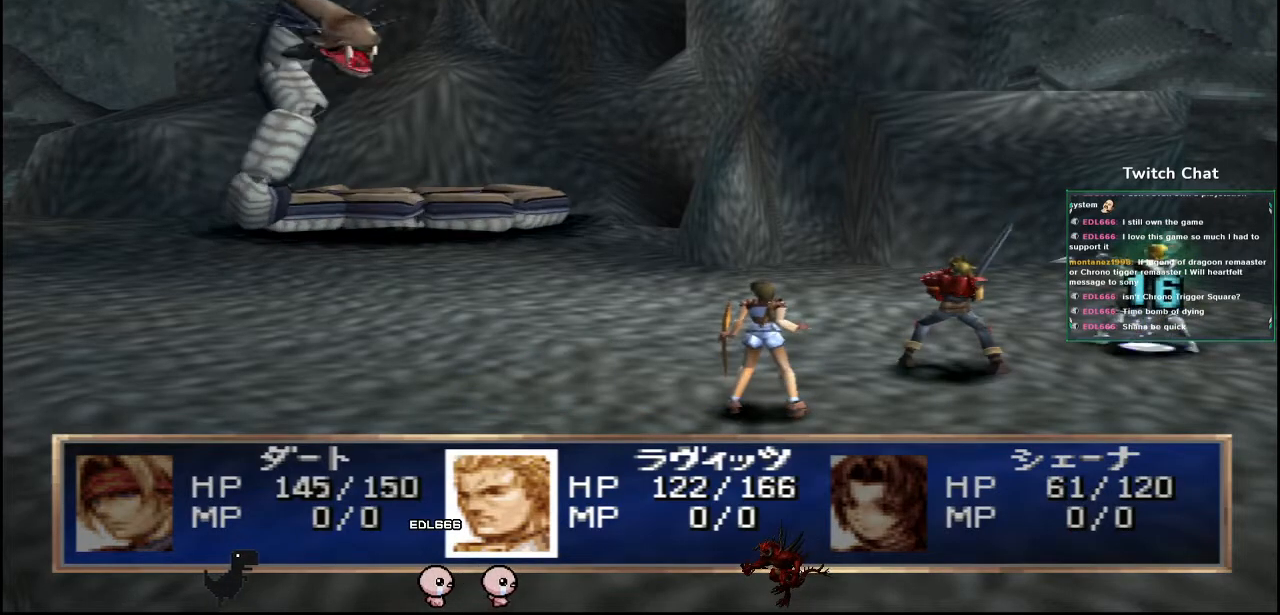
{"buttons": [], "left_stick": "center", "right_stick": "center", "events": [[433, "CIRCLE", "up"]]}